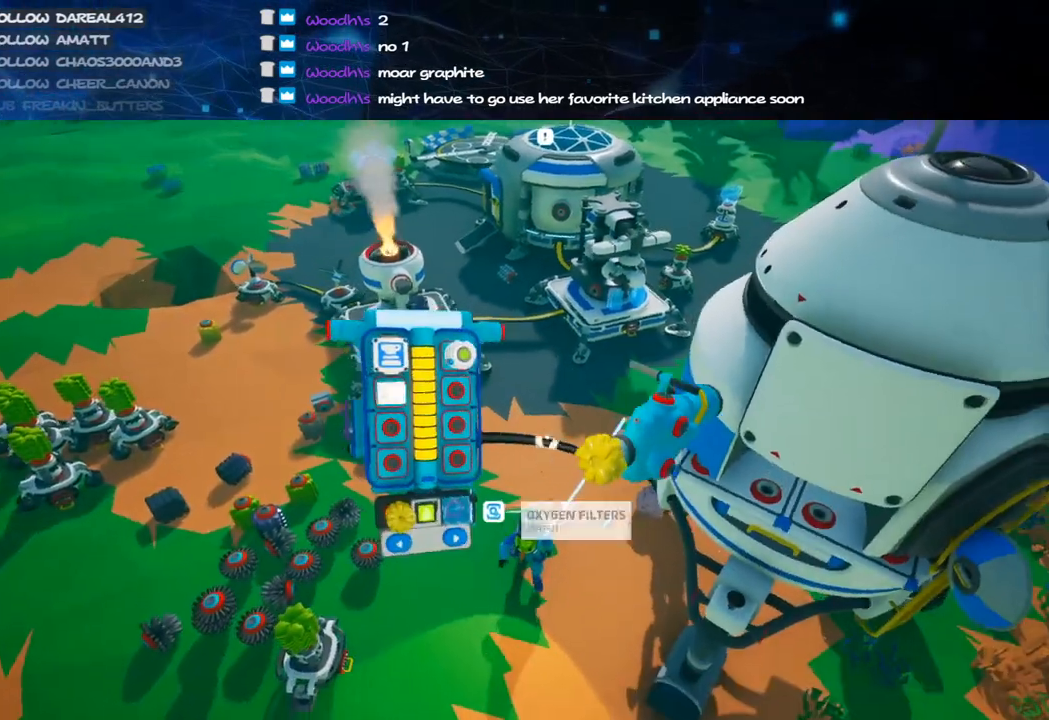
Gameplay with keyboard and mouse; each line is a JSON object with the keys and mouse buttons held at the frame after it. "events" lists presses ("down") and releases ("up") of "a", "alt", "b", "c", "ctrl", "d", "e", "f", "g", "q", "r", "s", "shift", "space", "t", "tab", "v", "w", "x", "z", "mouse_left", "mouse_wheel", "mouse_right", "mouse_mb4" and "mouse_mb5" between this image and that frame as [ms after this image, input, new state], when the widget could be followed in between. "mouse_left", "mouse_wheel", "mouse_right", "mouse_mb4", "mouse_mb5" = the "left", "wheel", "right", "mb4", "mb5" buttons of the "mouse" list. No other keys are recorded. "wheel" means that the mouse wheel is clicked or scrolled. Mouse movement is not recorded.
{"keys": ["a"], "mouse": ["right"], "events": [[180, "e", "down"], [180, "mouse_right", "down"], [200, "q", "down"], [240, "e", "up"], [300, "q", "up"], [460, "a", "down"]]}
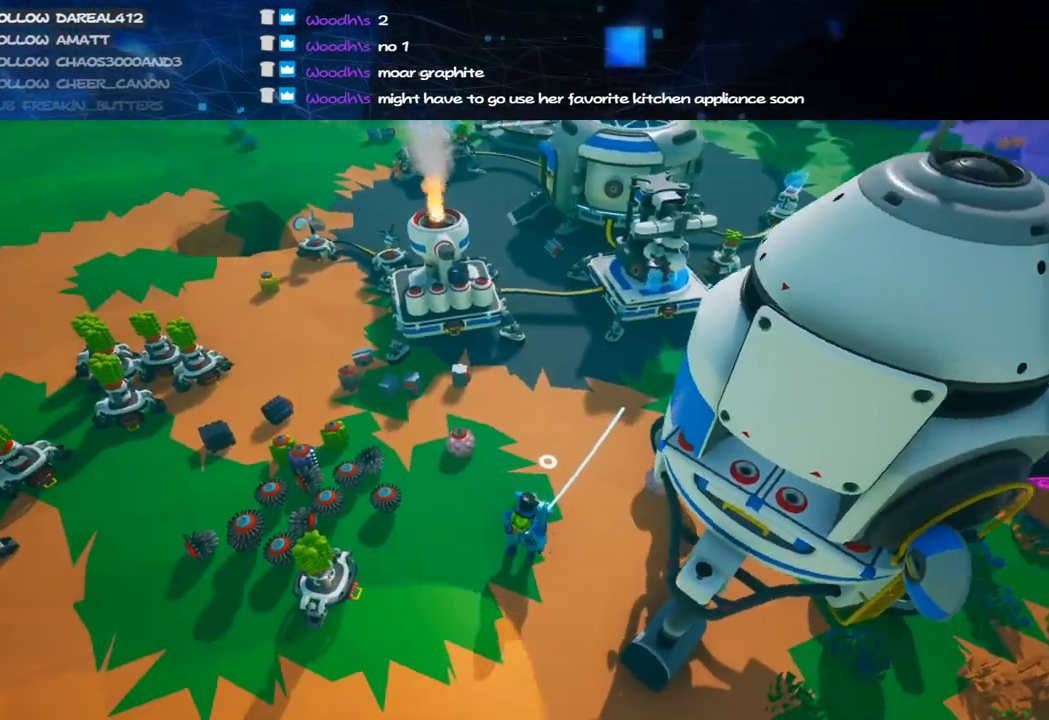
{"keys": [], "mouse": [], "events": [[20, "s", "down"], [120, "a", "up"], [220, "d", "down"], [220, "mouse_right", "up"], [300, "s", "up"], [320, "d", "up"]]}
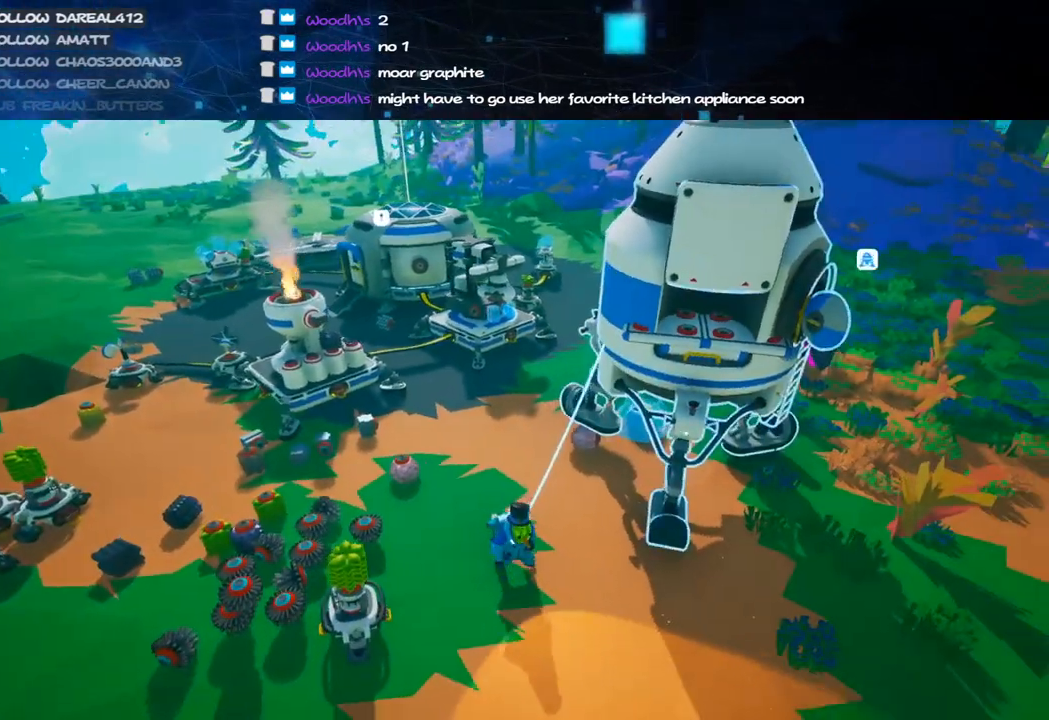
{"keys": [], "mouse": [], "events": [[120, "mouse_left", "down"], [200, "mouse_left", "up"]]}
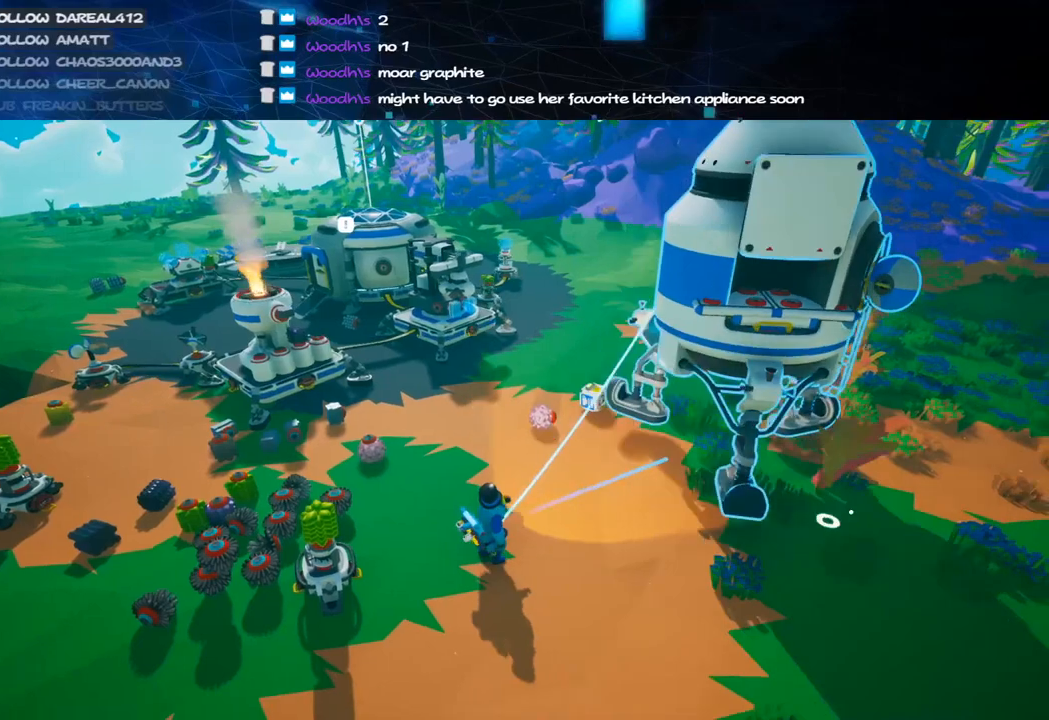
{"keys": [], "mouse": [], "events": [[120, "mouse_left", "down"], [180, "mouse_left", "up"]]}
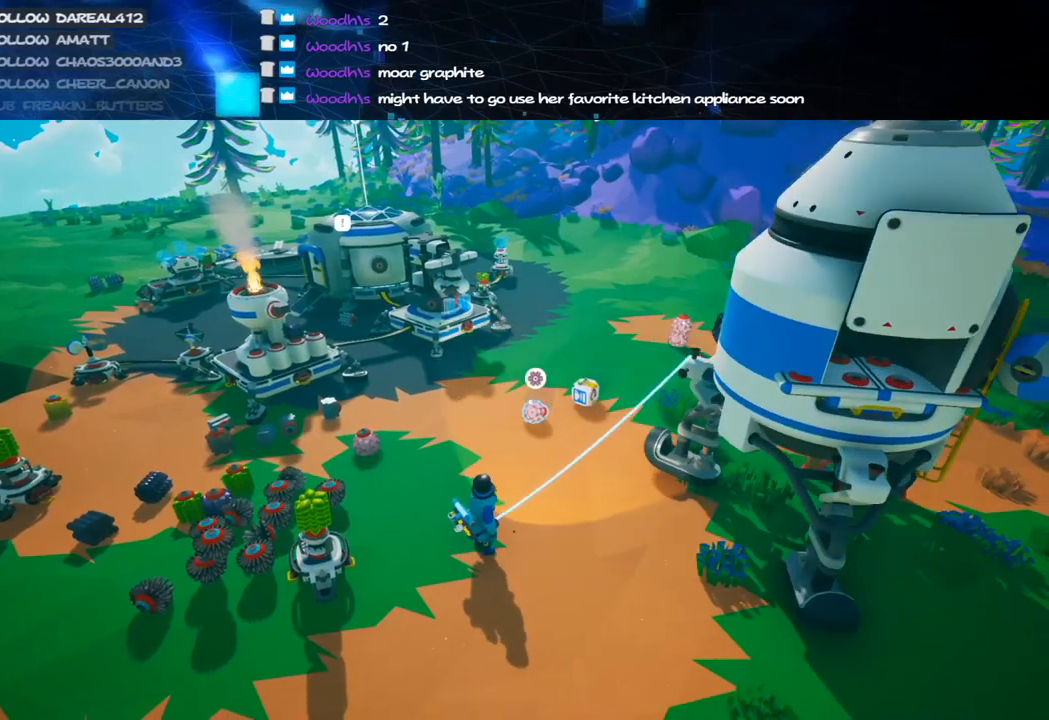
{"keys": ["w"], "mouse": [], "events": [[120, "mouse_left", "down"], [200, "mouse_right", "down"], [220, "mouse_left", "up"], [300, "w", "down"], [380, "a", "down"], [420, "a", "up"], [420, "mouse_right", "up"]]}
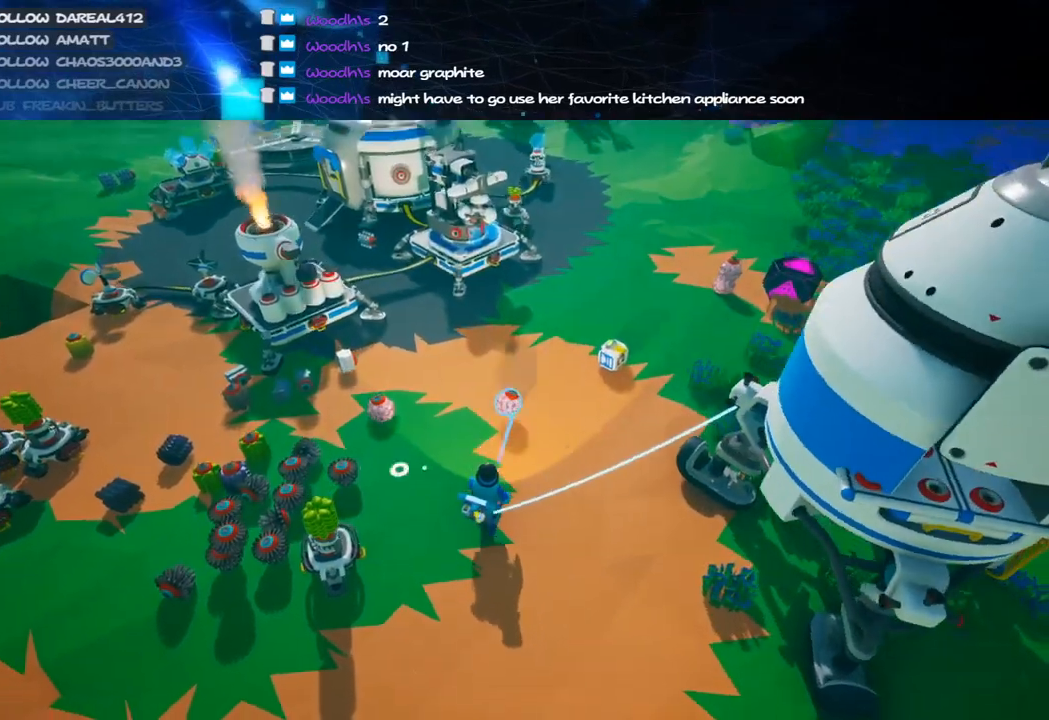
{"keys": [], "mouse": ["right"], "events": [[80, "w", "up"], [280, "d", "down"], [340, "mouse_left", "down"], [380, "d", "up"], [400, "mouse_right", "down"], [460, "mouse_left", "up"]]}
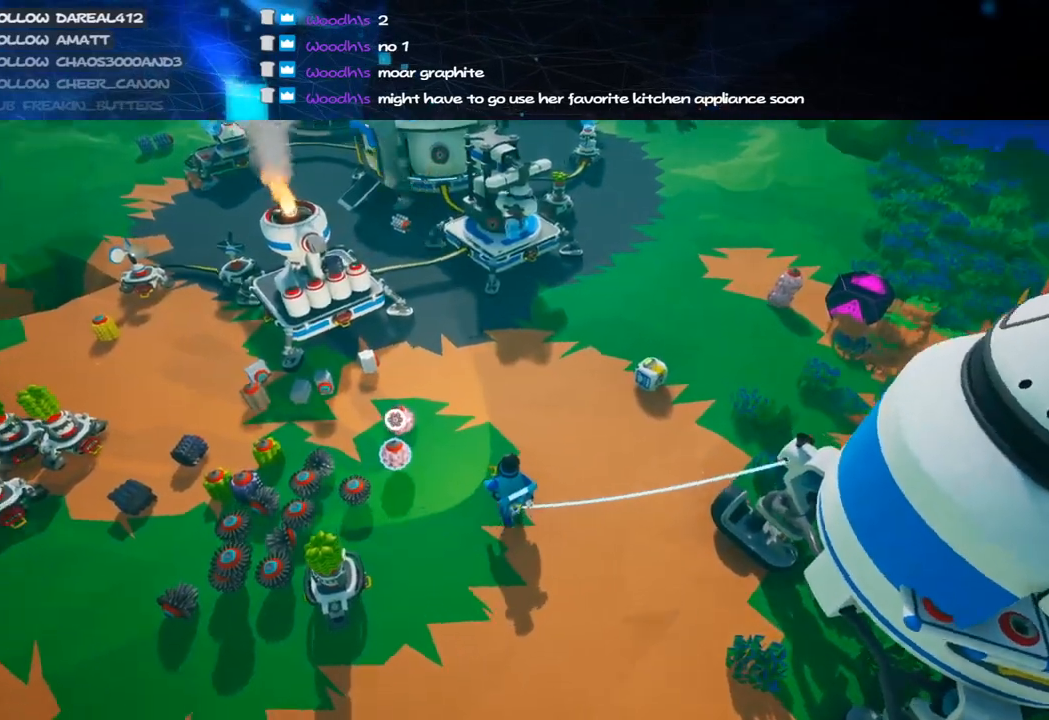
{"keys": [], "mouse": [], "events": [[80, "mouse_right", "up"], [220, "w", "down"], [340, "w", "up"]]}
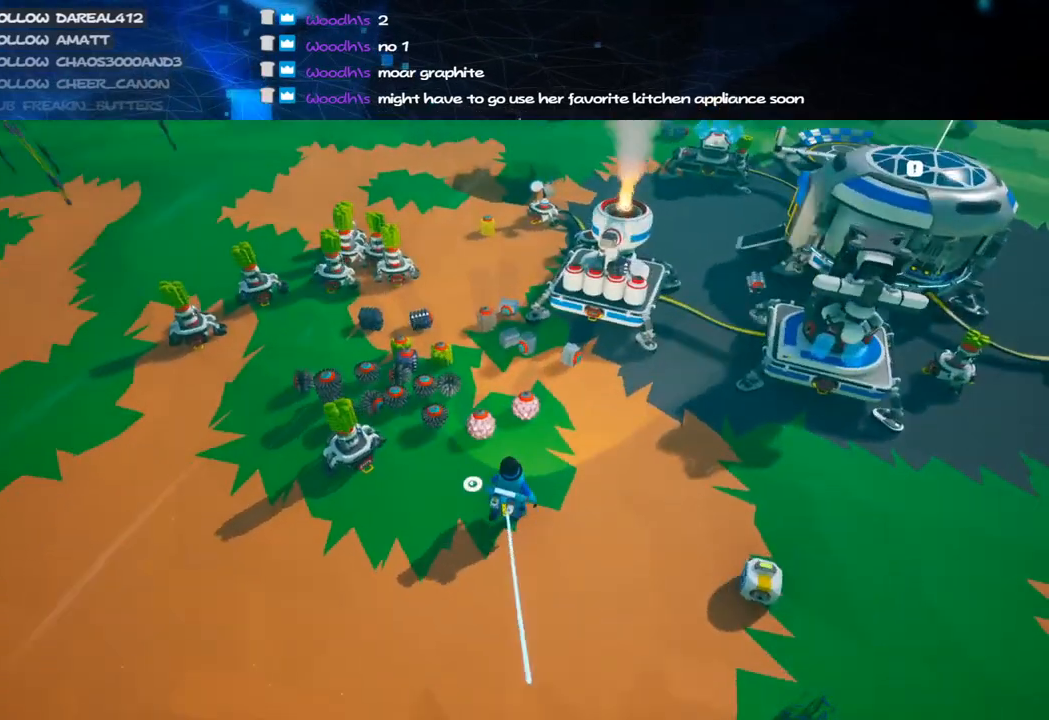
{"keys": [], "mouse": [], "events": [[20, "mouse_right", "down"], [220, "mouse_right", "up"]]}
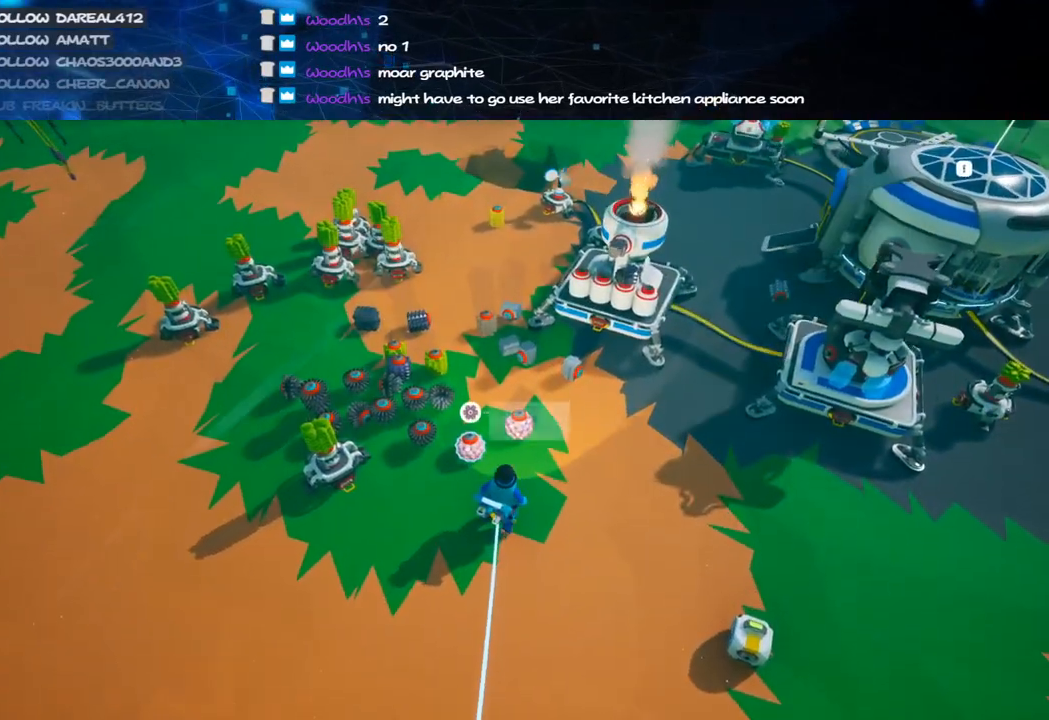
{"keys": [], "mouse": [], "events": [[100, "mouse_left", "down"], [180, "mouse_left", "up"]]}
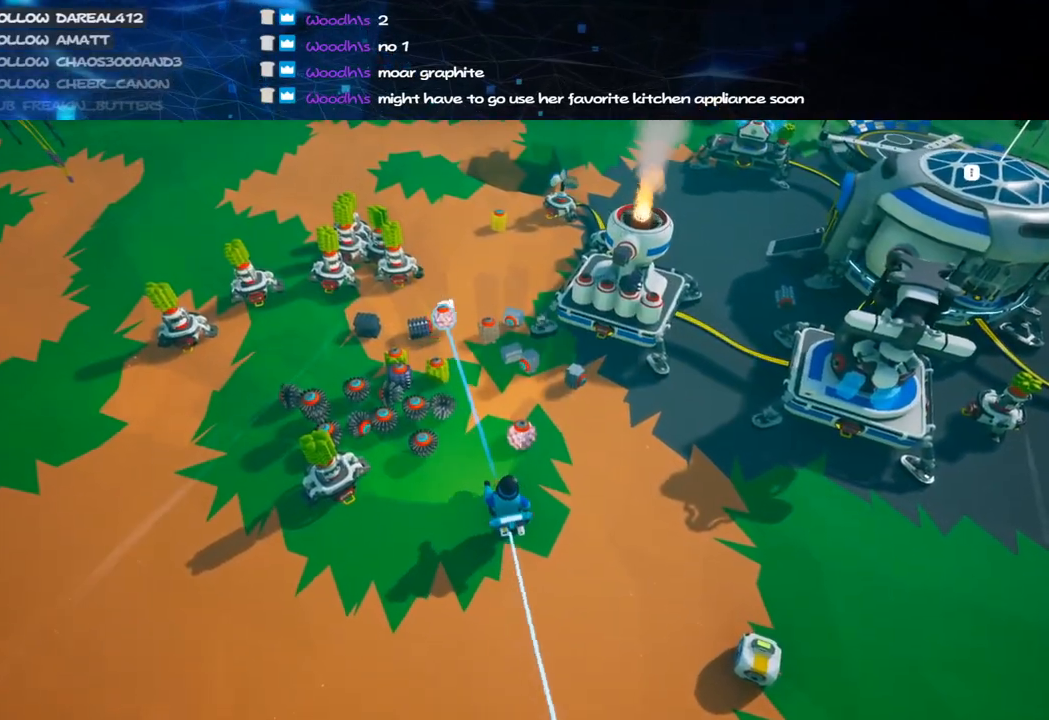
{"keys": [], "mouse": [], "events": [[80, "mouse_left", "down"], [140, "mouse_left", "up"]]}
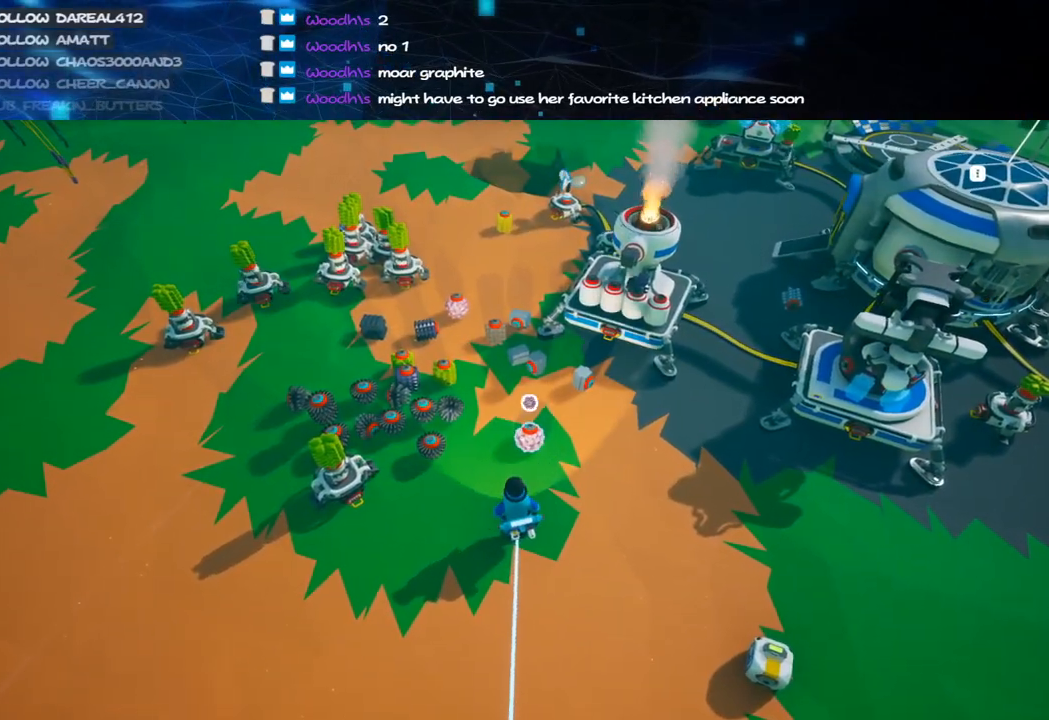
{"keys": [], "mouse": ["left"], "events": [[20, "mouse_left", "down"], [80, "mouse_left", "up"], [80, "w", "down"], [220, "w", "up"], [480, "mouse_left", "down"]]}
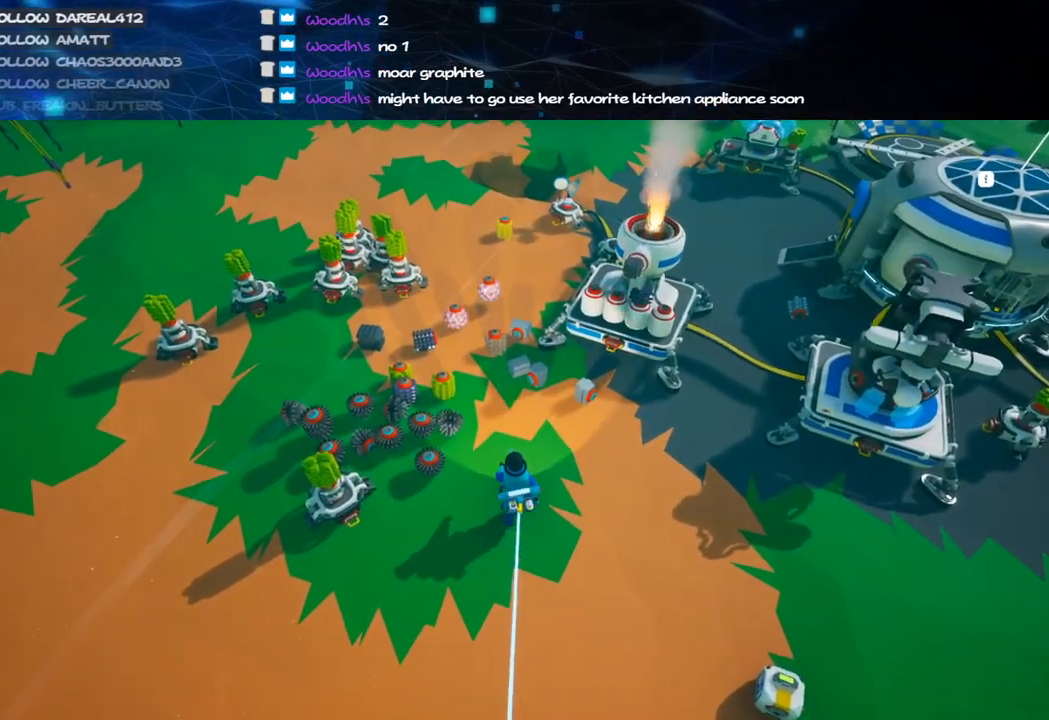
{"keys": [], "mouse": [], "events": [[20, "mouse_left", "up"], [320, "mouse_left", "down"], [420, "mouse_left", "up"]]}
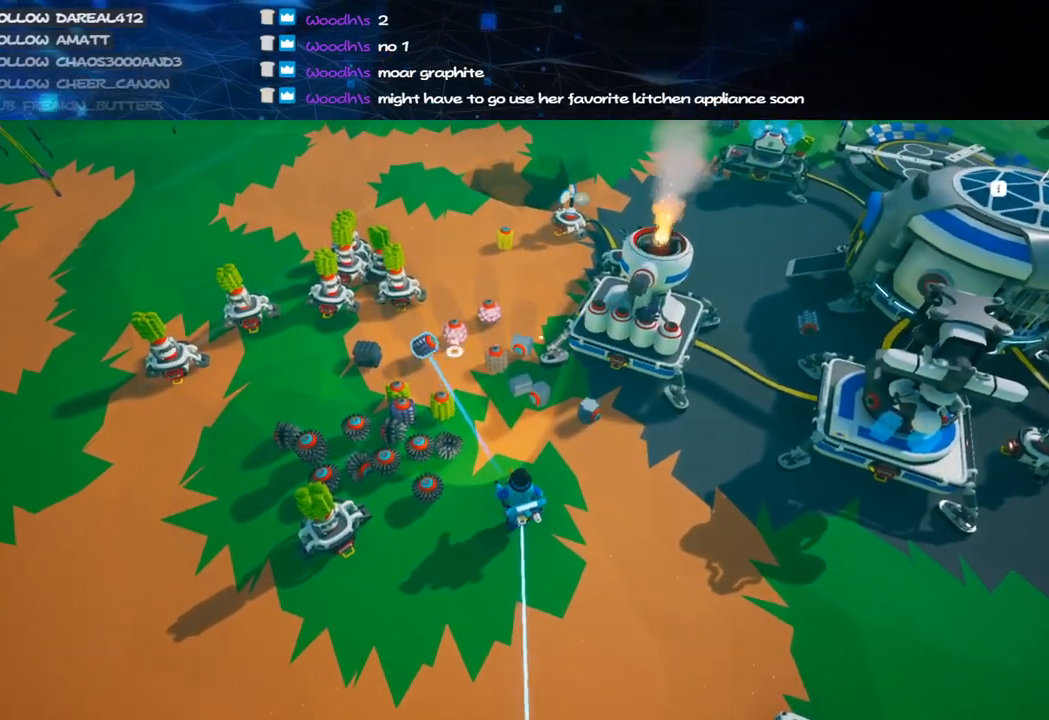
{"keys": [], "mouse": [], "events": []}
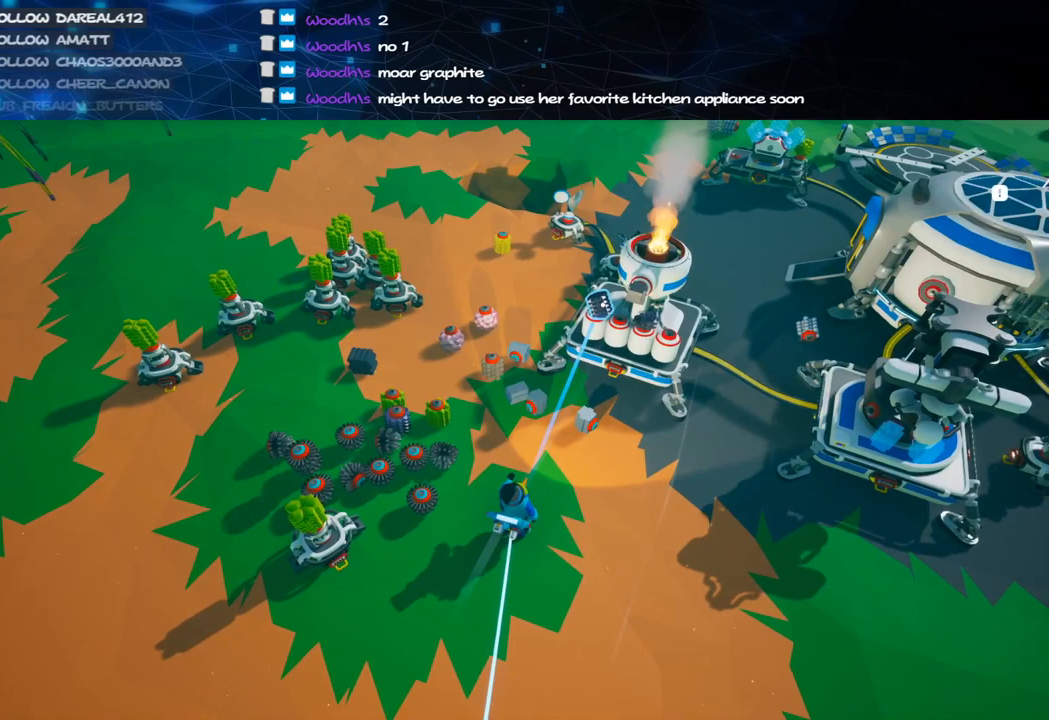
{"keys": [], "mouse": [], "events": [[120, "mouse_left", "down"], [220, "mouse_left", "up"]]}
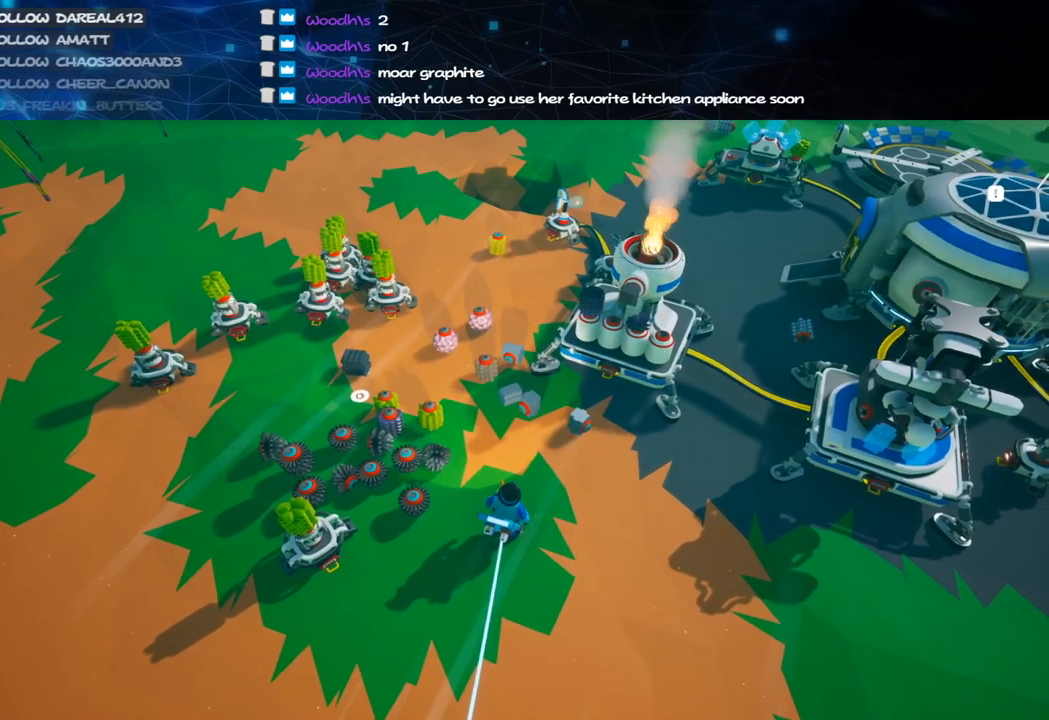
{"keys": [], "mouse": [], "events": []}
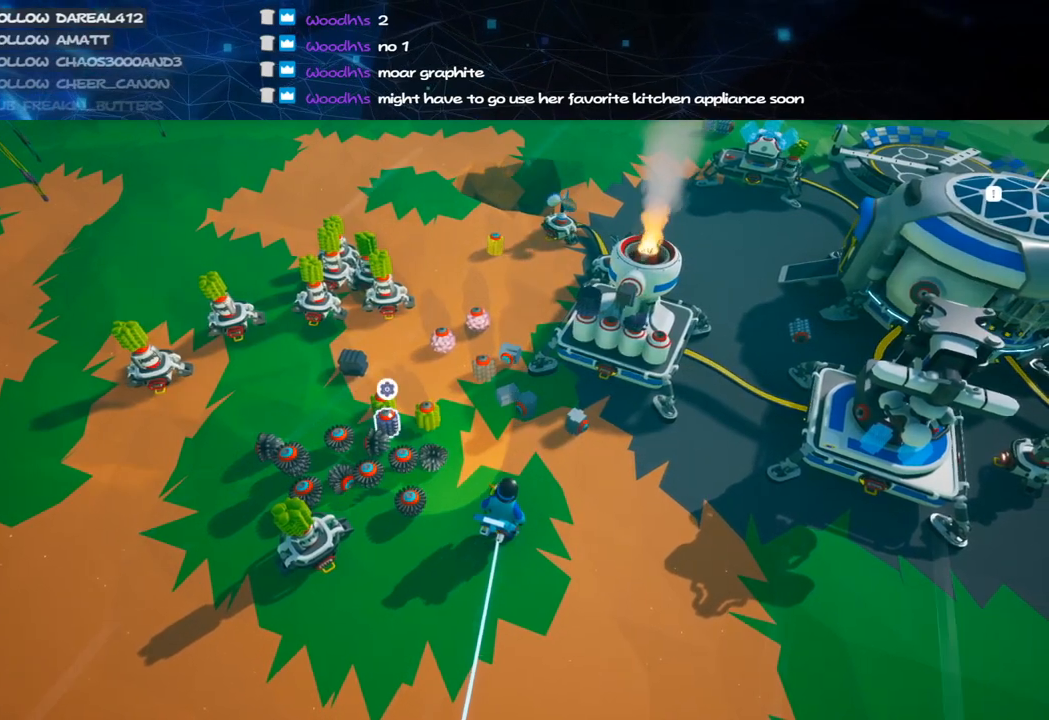
{"keys": [], "mouse": [], "events": [[40, "mouse_left", "down"], [120, "mouse_left", "up"], [220, "w", "down"], [320, "w", "up"]]}
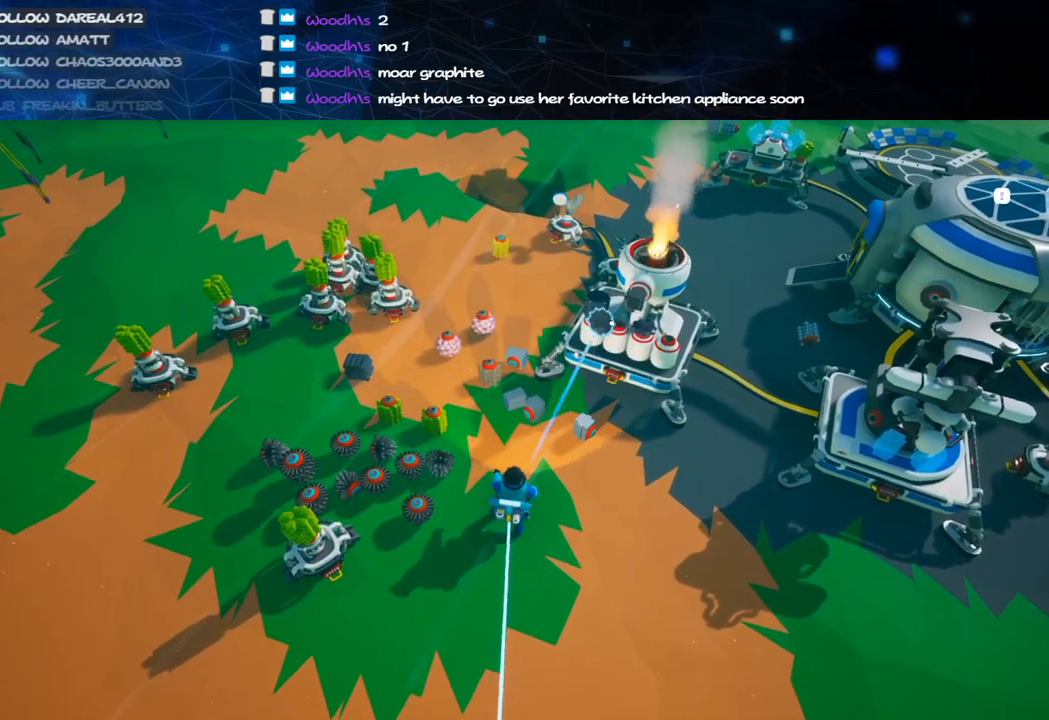
{"keys": [], "mouse": [], "events": [[220, "mouse_left", "down"], [320, "mouse_left", "up"]]}
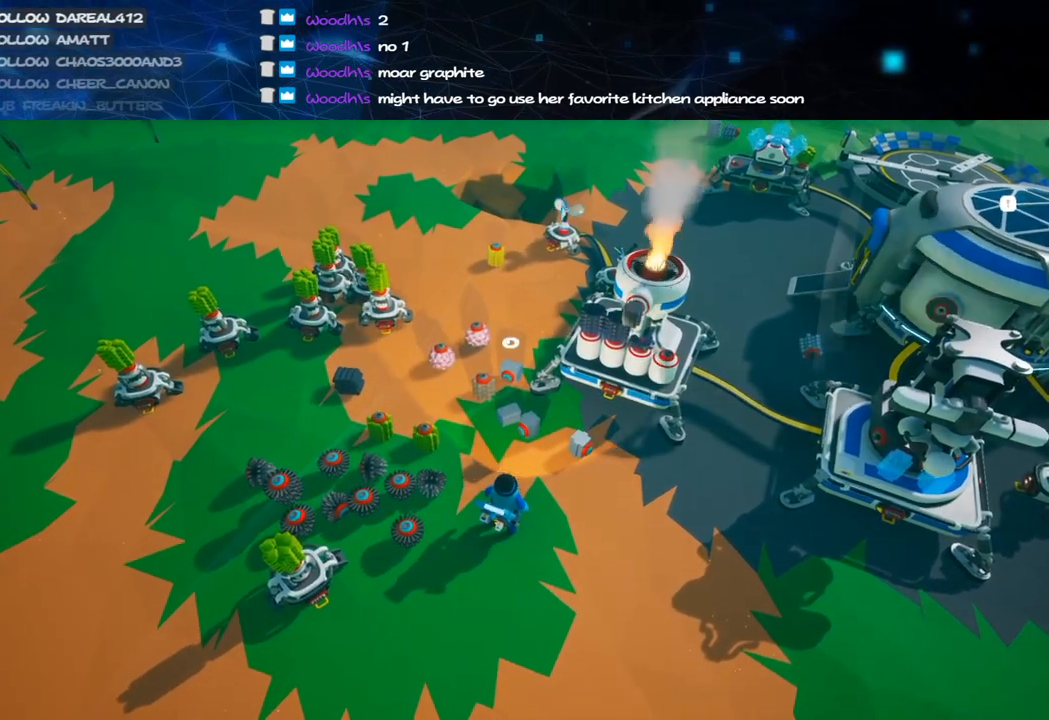
{"keys": [], "mouse": [], "events": [[280, "mouse_left", "down"], [360, "mouse_left", "up"]]}
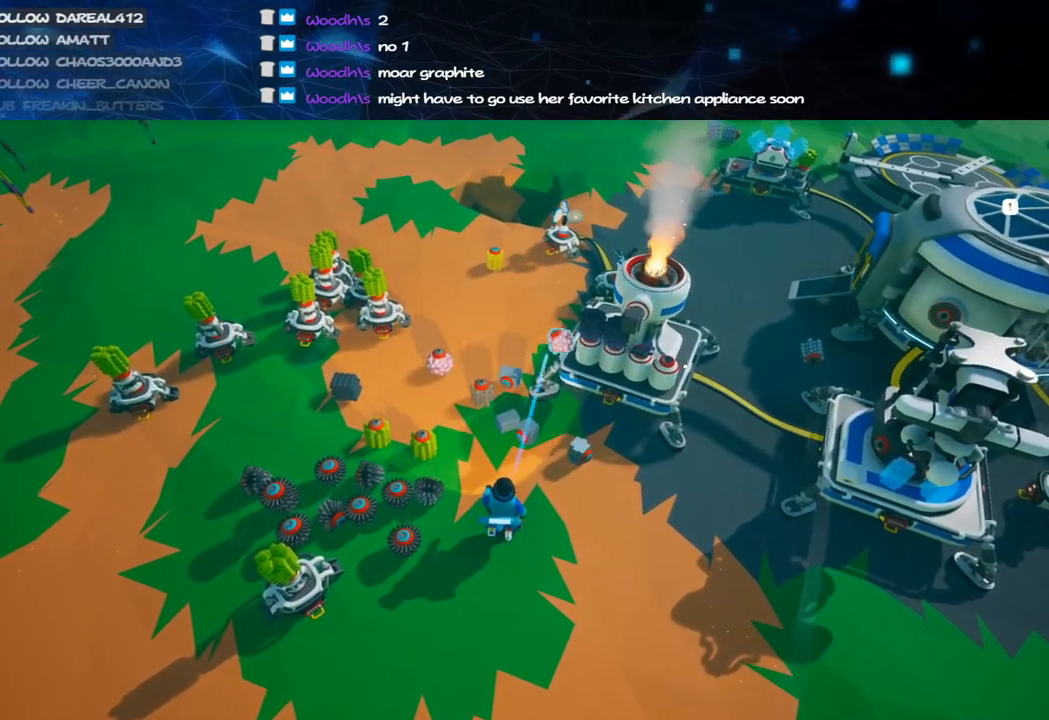
{"keys": [], "mouse": ["left"], "events": [[420, "mouse_left", "down"]]}
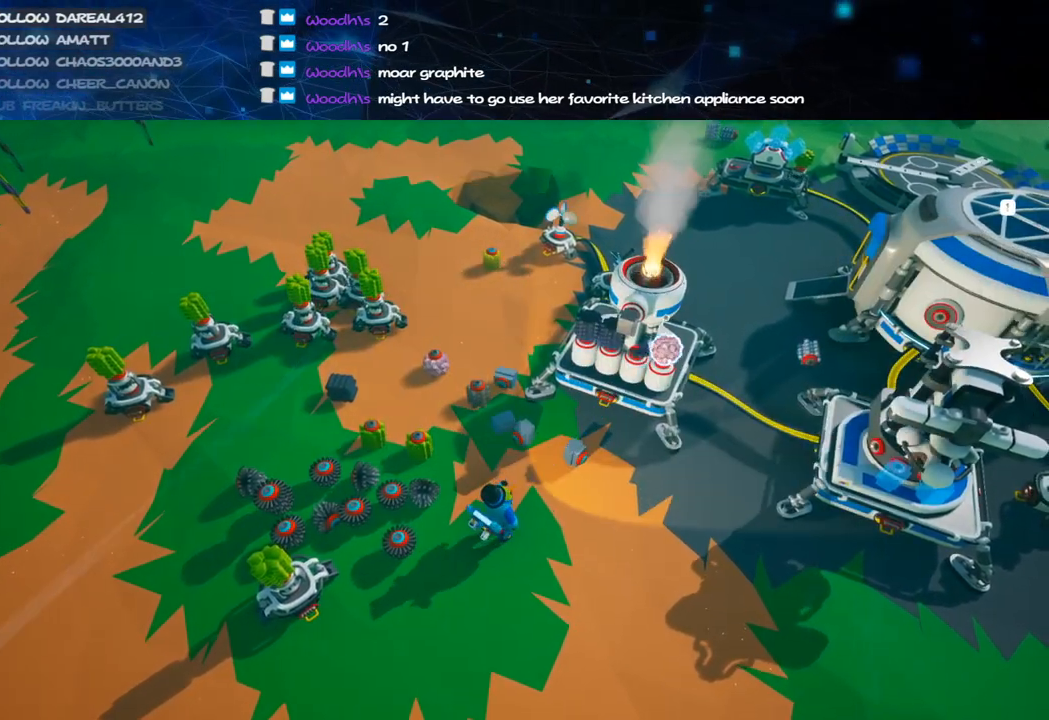
{"keys": [], "mouse": [], "events": [[20, "mouse_left", "up"]]}
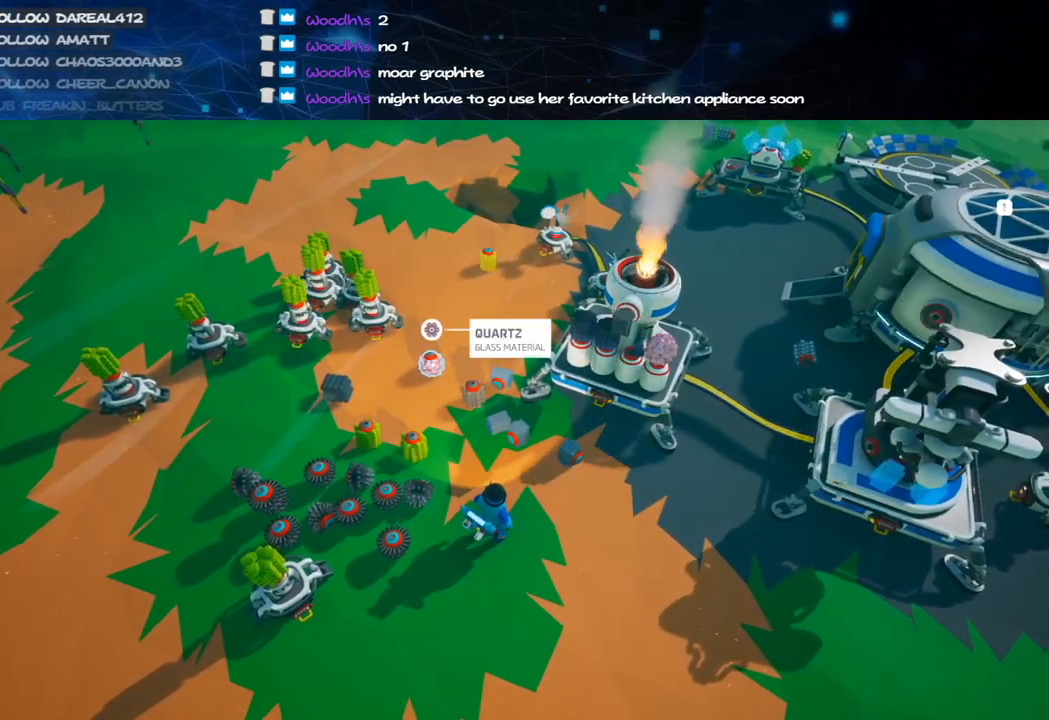
{"keys": [], "mouse": [], "events": [[400, "mouse_left", "down"], [480, "mouse_left", "up"]]}
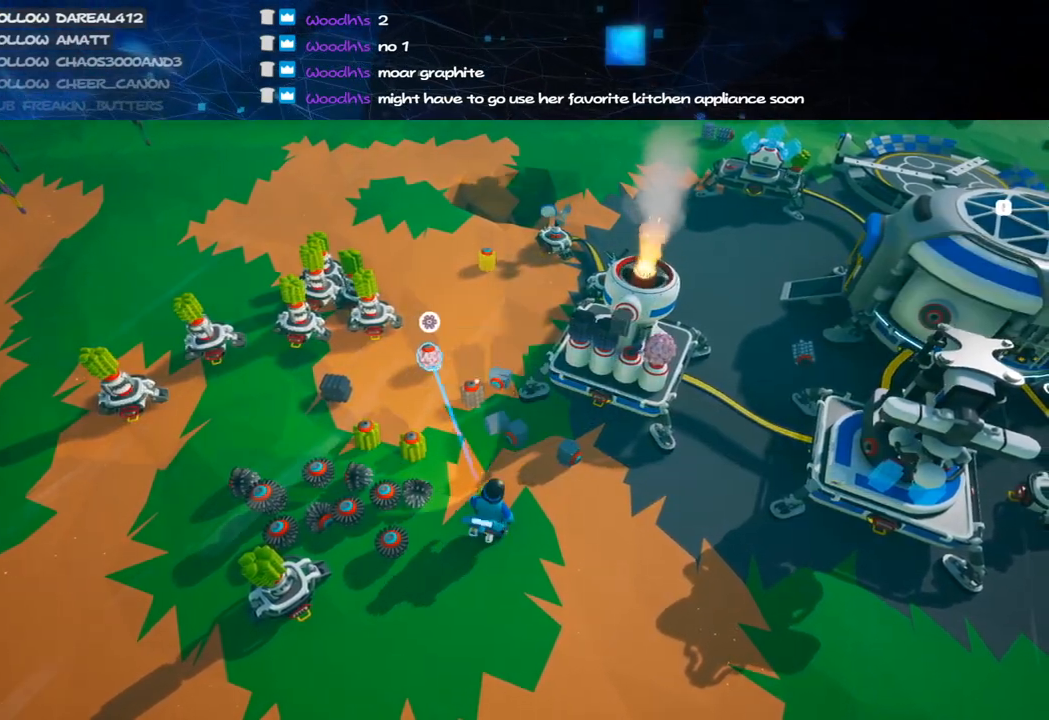
{"keys": [], "mouse": [], "events": []}
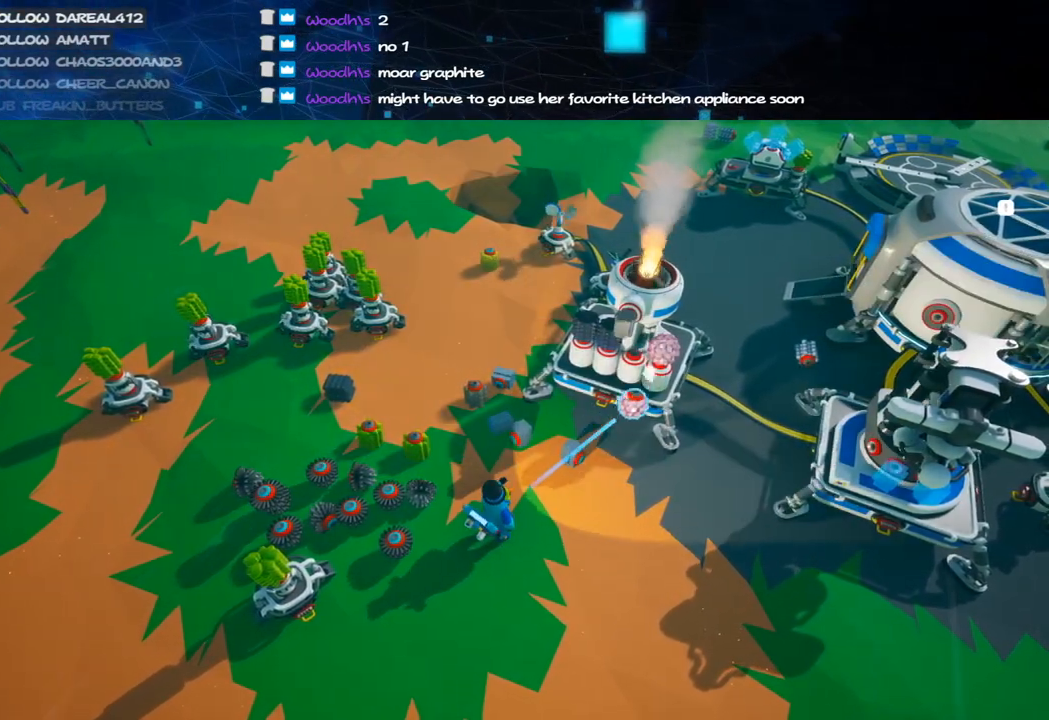
{"keys": [], "mouse": [], "events": []}
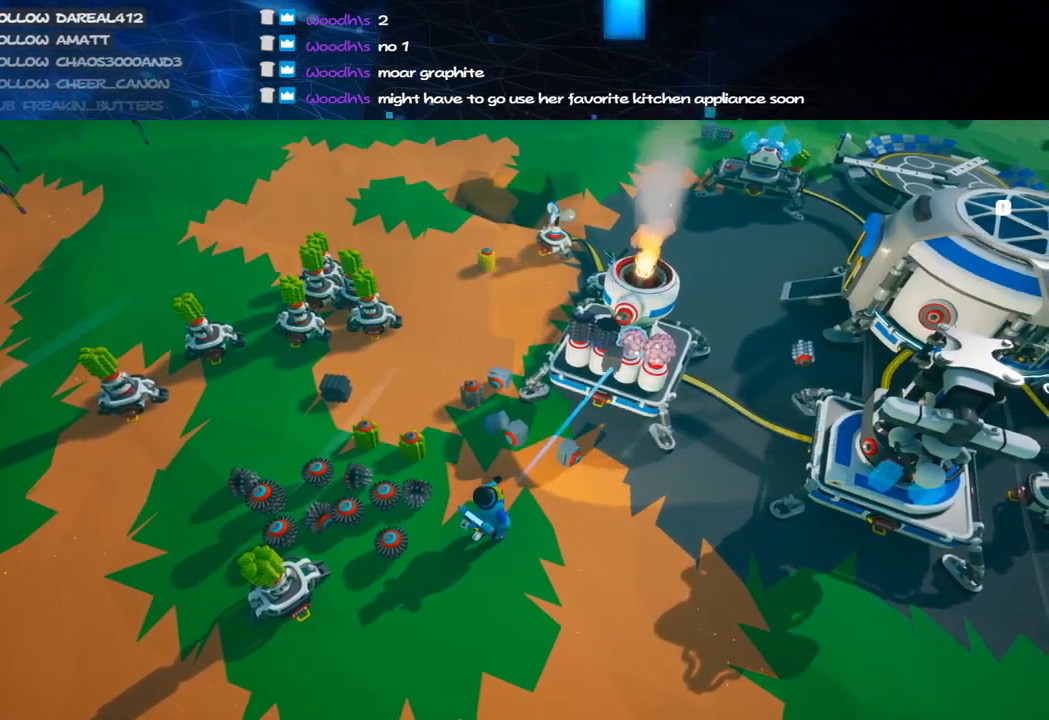
{"keys": [], "mouse": [], "events": [[320, "mouse_left", "down"], [360, "mouse_left", "up"]]}
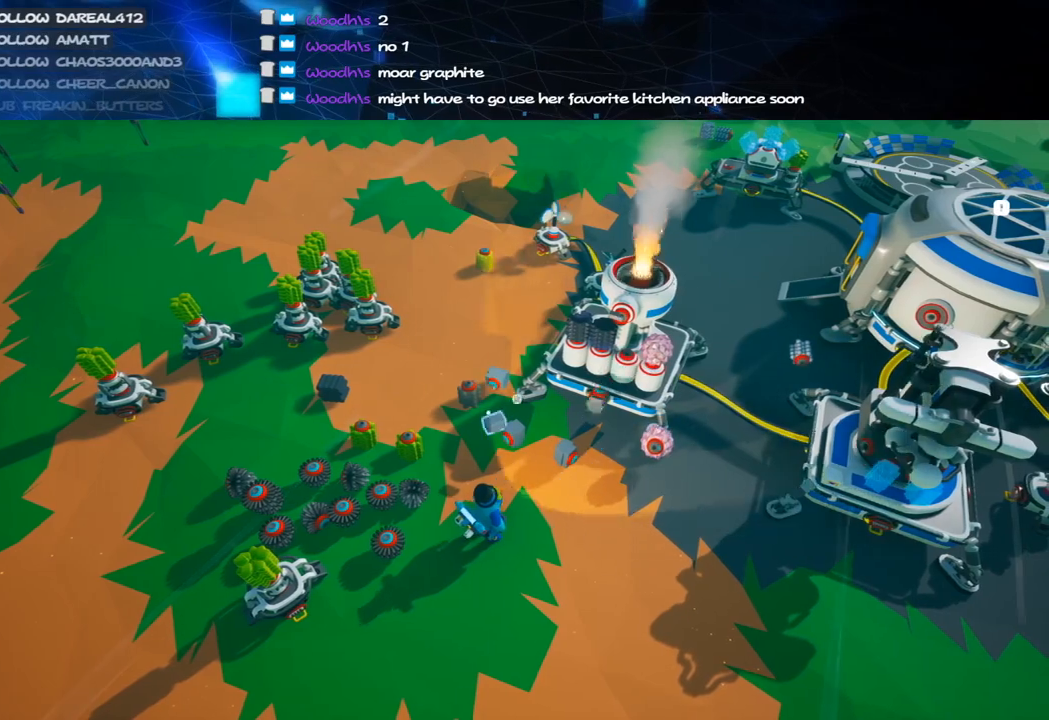
{"keys": [], "mouse": [], "events": [[420, "mouse_left", "down"], [480, "mouse_left", "up"]]}
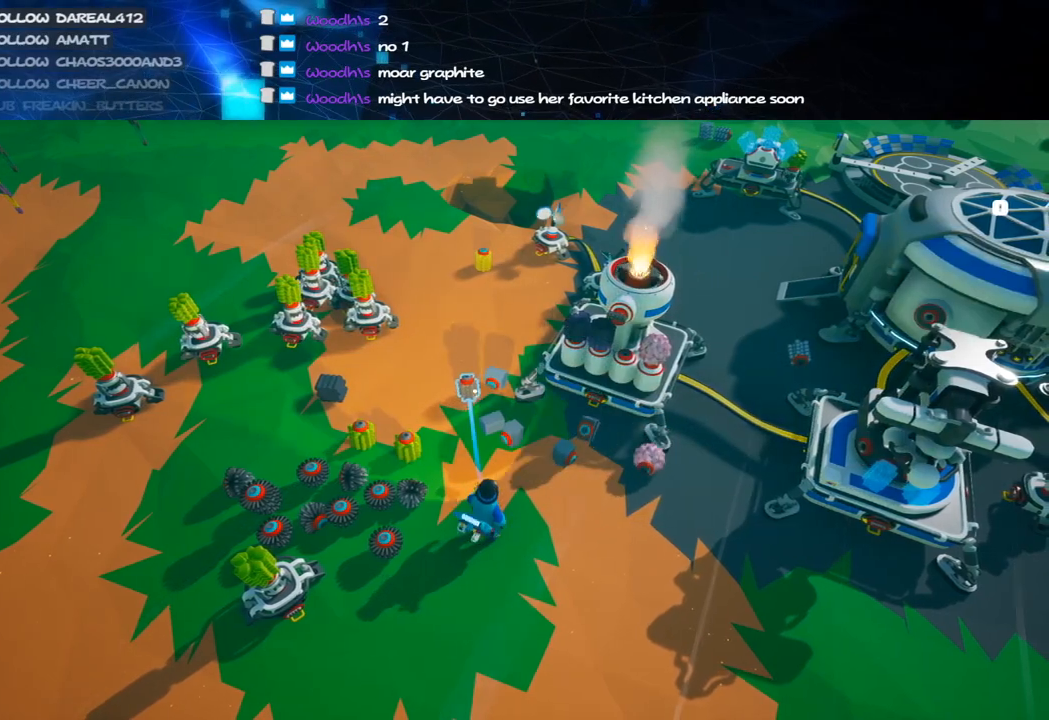
{"keys": [], "mouse": [], "events": []}
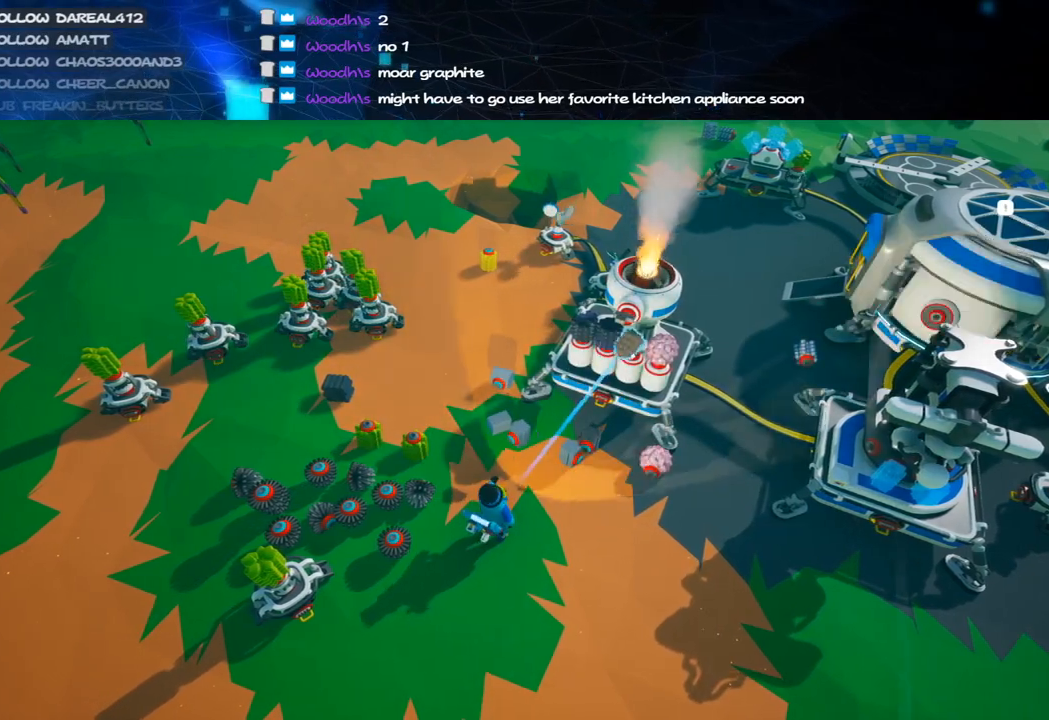
{"keys": [], "mouse": ["left"], "events": [[60, "mouse_left", "down"], [120, "mouse_left", "up"], [460, "mouse_left", "down"]]}